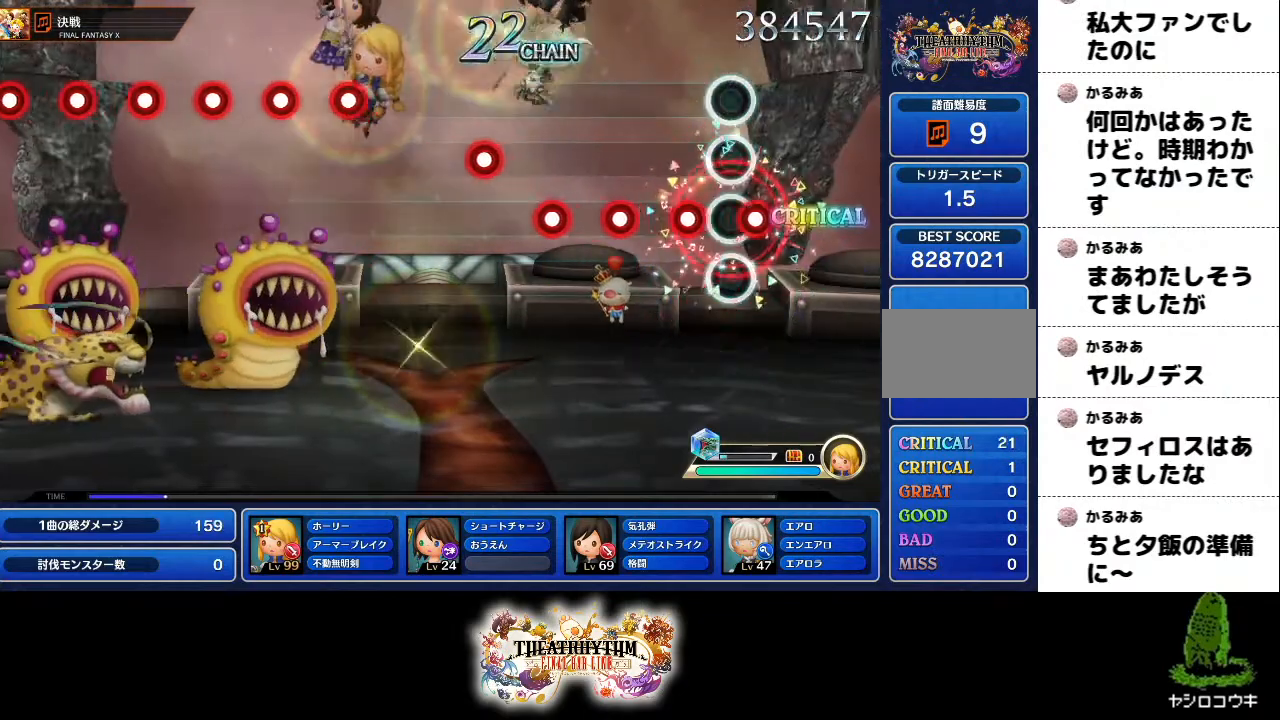
Gameplay with a controller (PlayStation layout); each line is a JSON object with the inputs held at the frame after it. "events" lists button and stick changes between this image and that frame as [ms after this image, input, new state], when the widget could be followed in between. Not read: L3 R3.
{"buttons": ["L1"], "left_stick": "center", "right_stick": "center", "events": [[17, "R1", "down"], [150, "R1", "up"], [167, "L1", "down"], [300, "L1", "up"], [333, "R1", "down"], [467, "R1", "up"], [484, "L1", "down"]]}
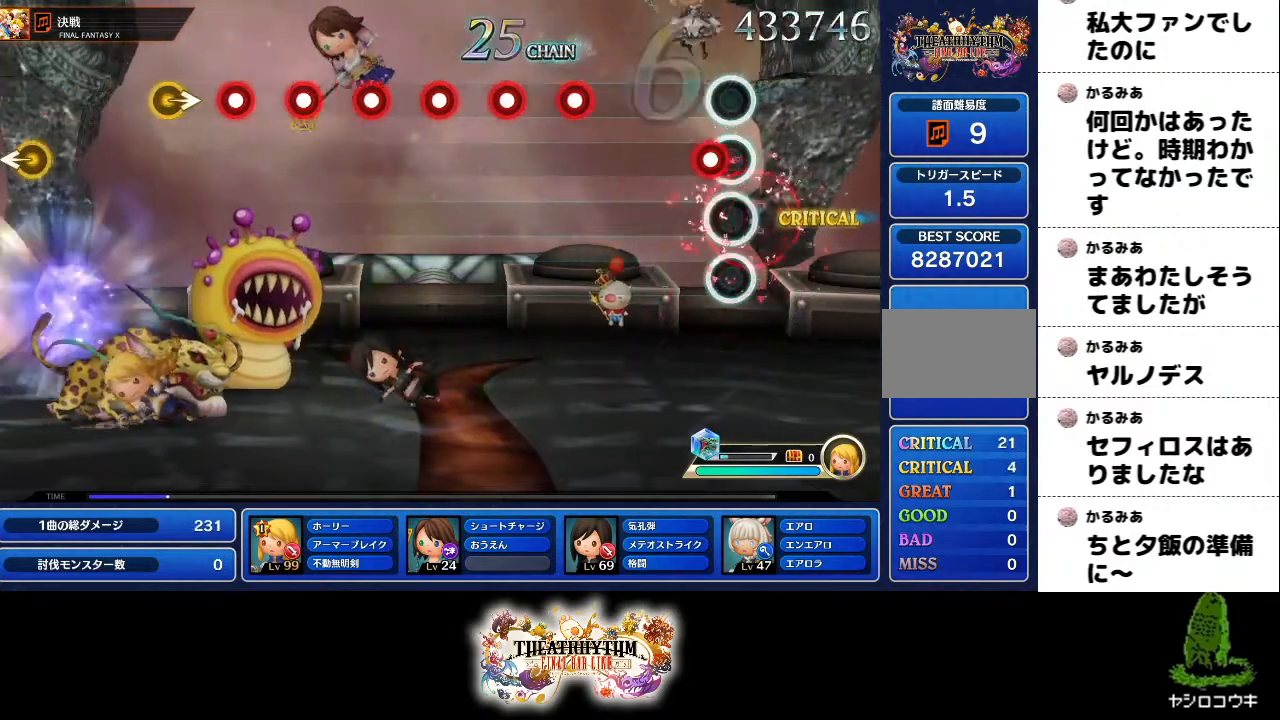
{"buttons": ["R1"], "left_stick": "center", "right_stick": "center", "events": [[117, "R1", "down"], [134, "L1", "up"], [251, "R1", "up"], [434, "R1", "down"]]}
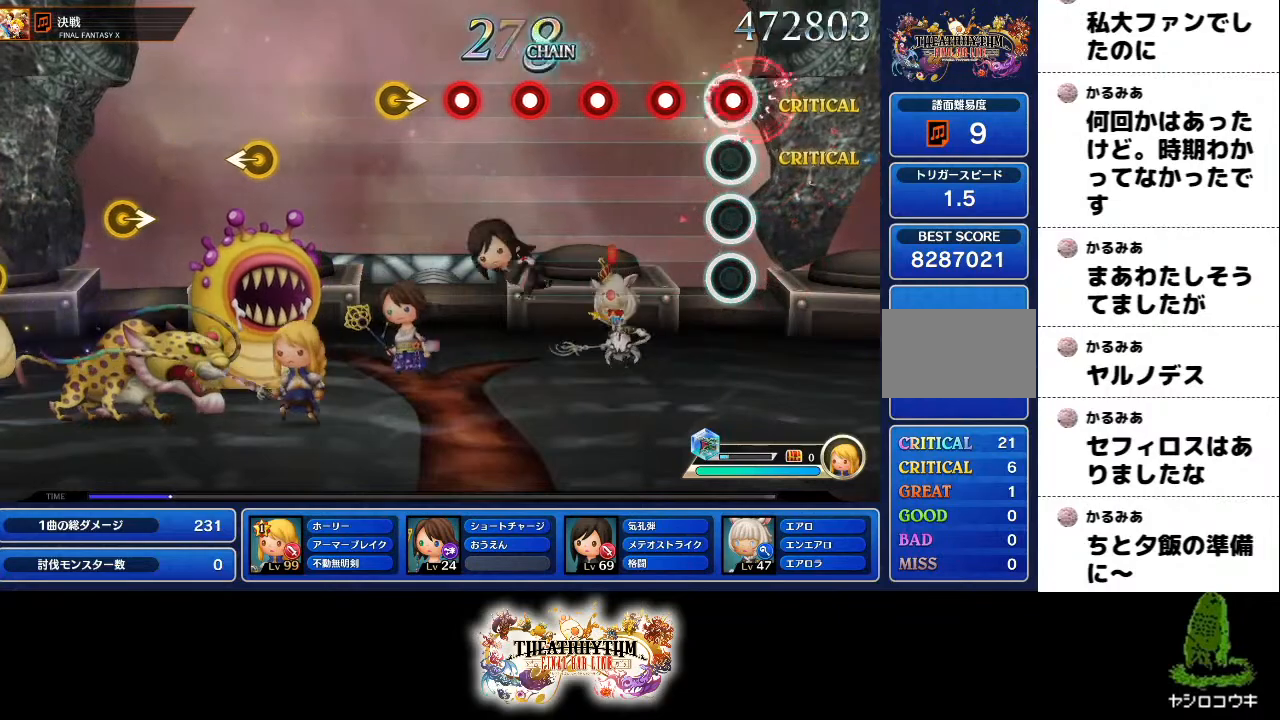
{"buttons": [], "left_stick": "center", "right_stick": "center", "events": [[33, "R1", "up"], [67, "L1", "down"], [183, "L1", "up"], [233, "R1", "down"], [350, "R1", "up"], [384, "L1", "down"], [500, "L1", "up"]]}
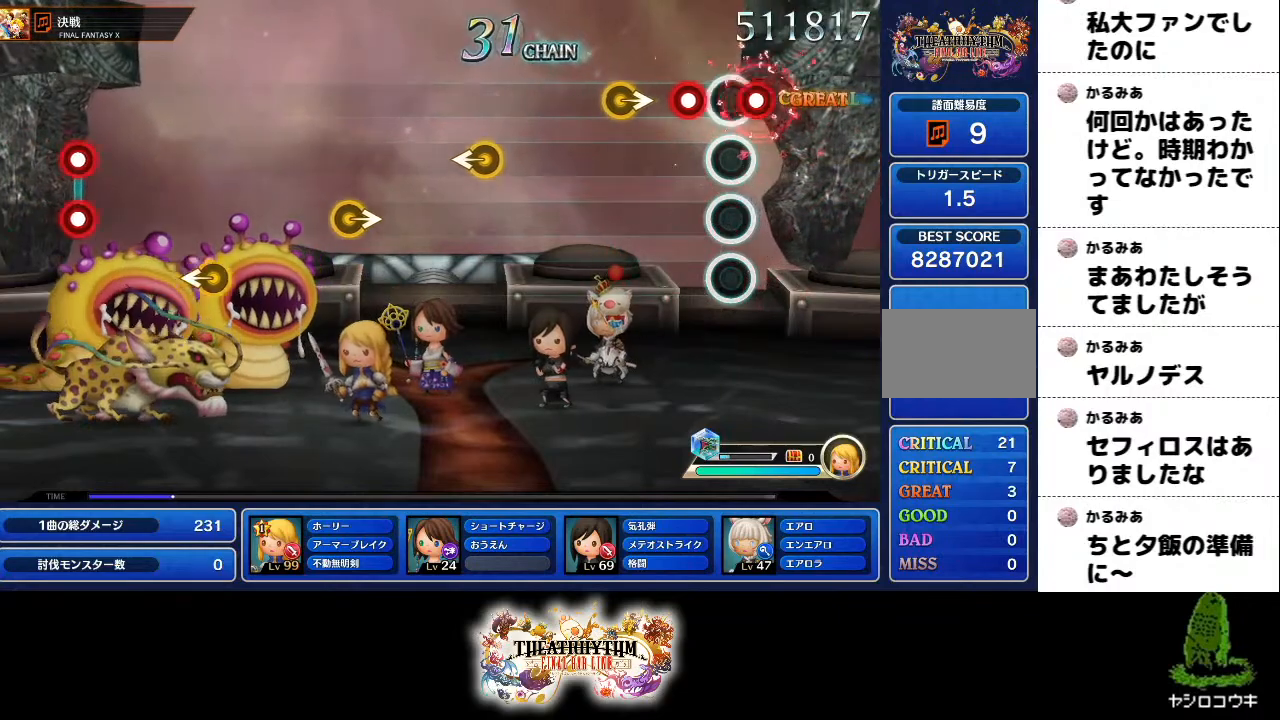
{"buttons": [], "left_stick": "center", "right_stick": "center", "events": [[17, "R1", "down"], [117, "L1", "down"], [150, "R1", "up"], [201, "L1", "up"], [267, "left_stick", "right"], [384, "left_stick", "center"]]}
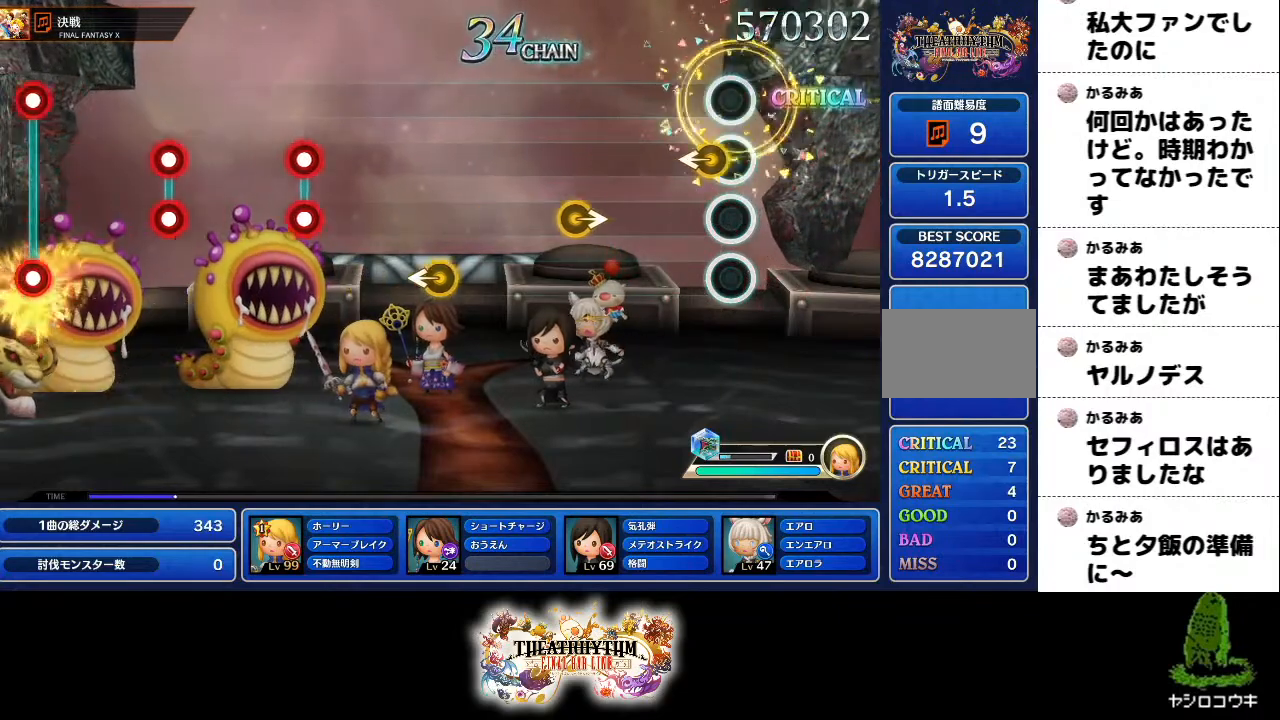
{"buttons": [], "left_stick": "center", "right_stick": "center", "events": [[83, "left_stick", "left"], [200, "left_stick", "center"]]}
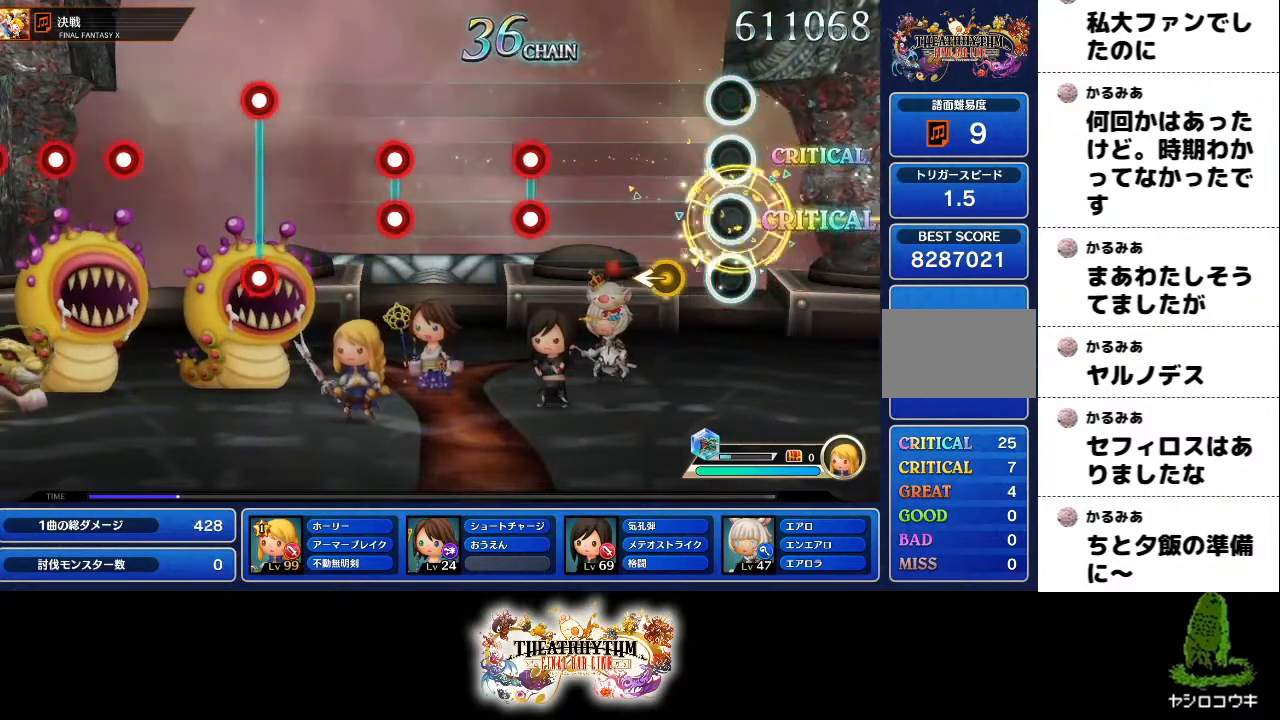
{"buttons": ["L1", "R1"], "left_stick": "center", "right_stick": "center", "events": [[150, "left_stick", "left"], [251, "left_stick", "center"], [467, "R1", "down"], [484, "L1", "down"]]}
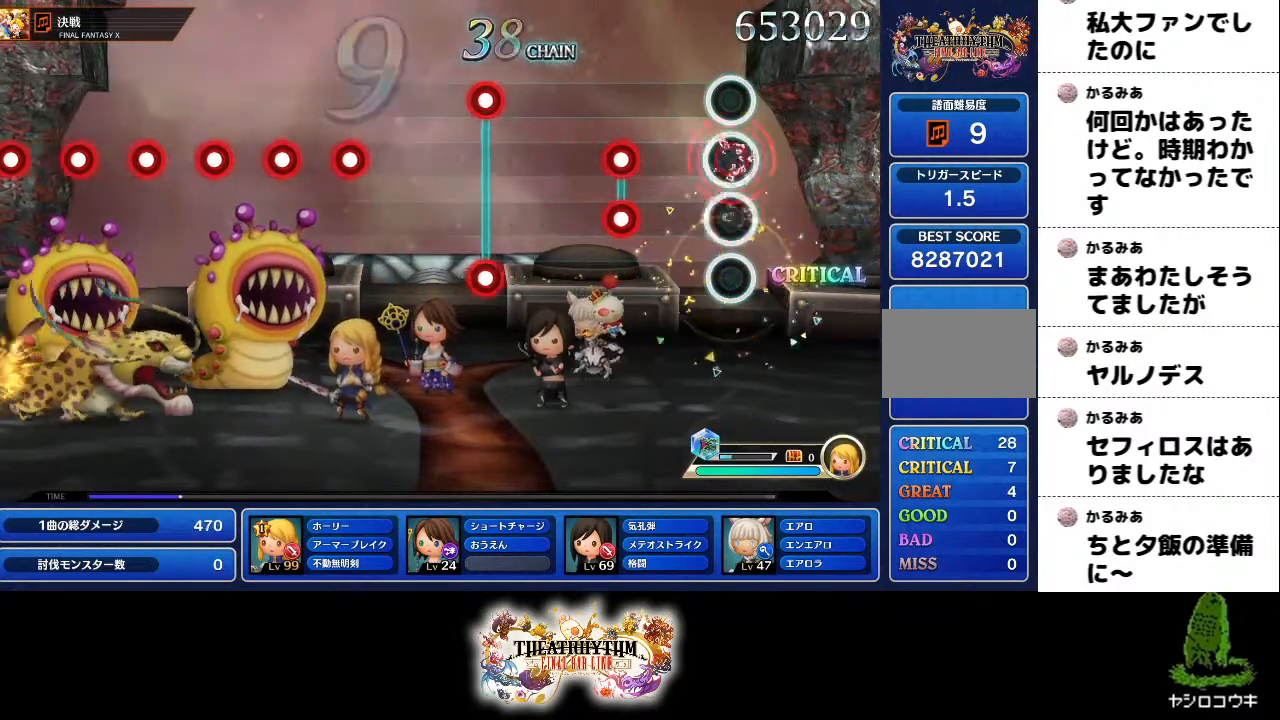
{"buttons": [], "left_stick": "center", "right_stick": "center", "events": [[100, "R1", "up"], [117, "L1", "up"], [300, "L1", "down"], [300, "R1", "down"], [400, "R1", "up"], [417, "L1", "up"]]}
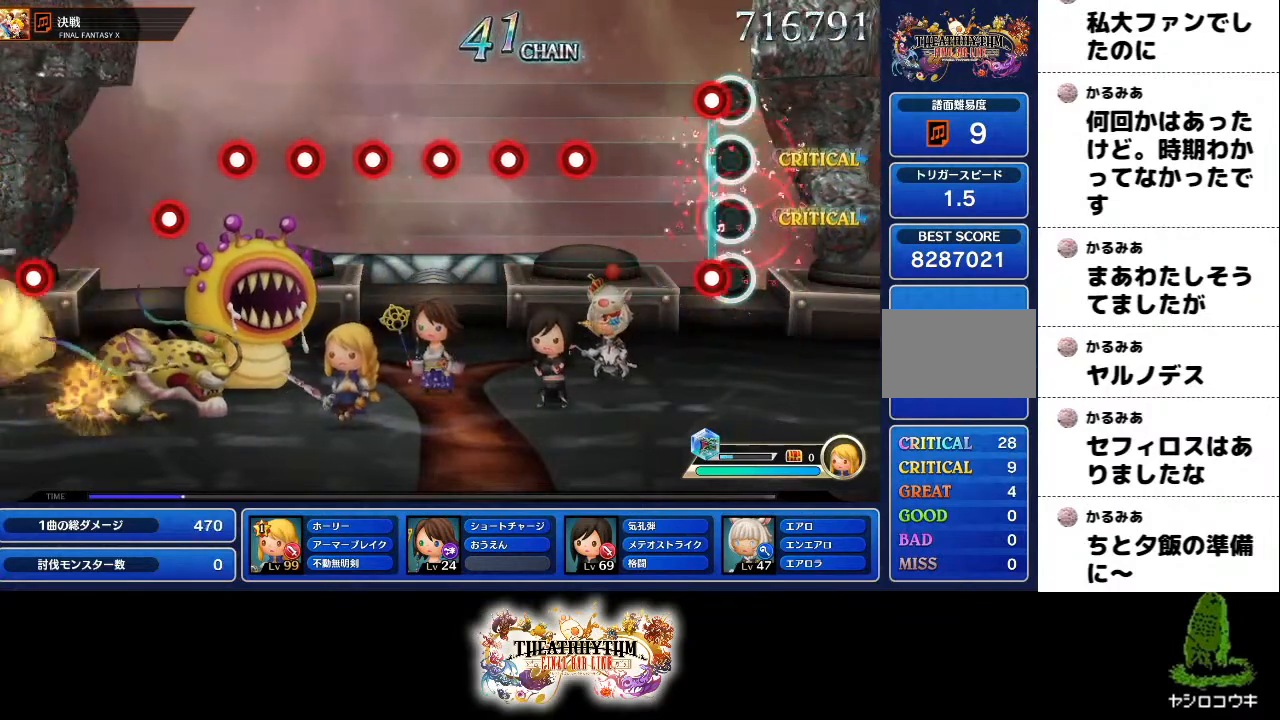
{"buttons": ["R1"], "left_stick": "center", "right_stick": "center", "events": [[117, "L1", "down"], [117, "R1", "down"], [217, "R1", "up"], [234, "L1", "up"], [417, "R1", "down"]]}
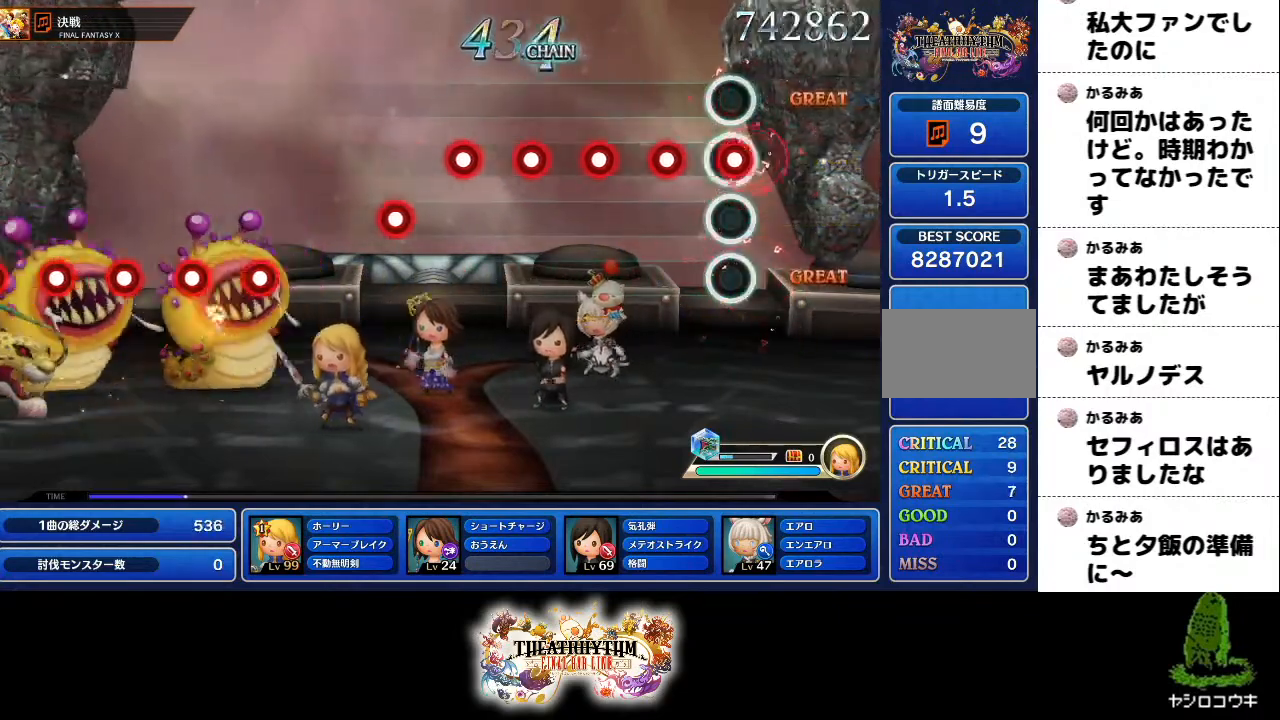
{"buttons": ["R1"], "left_stick": "center", "right_stick": "center", "events": [[33, "L1", "down"], [50, "R1", "up"], [150, "L1", "up"], [217, "R1", "down"], [317, "L1", "down"], [334, "R1", "up"], [434, "L1", "up"], [467, "R1", "down"]]}
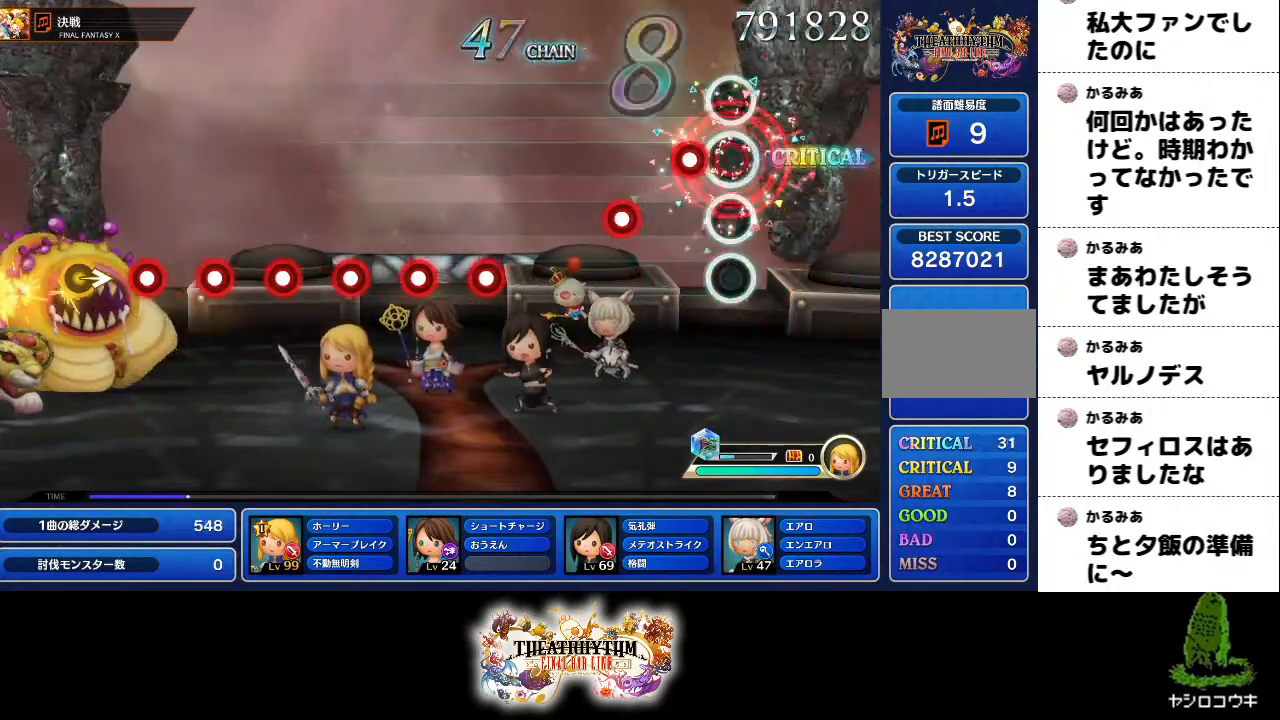
{"buttons": [], "left_stick": "center", "right_stick": "center", "events": [[117, "L1", "down"], [150, "R1", "up"], [251, "L1", "up"], [301, "R1", "down"], [434, "R1", "up"]]}
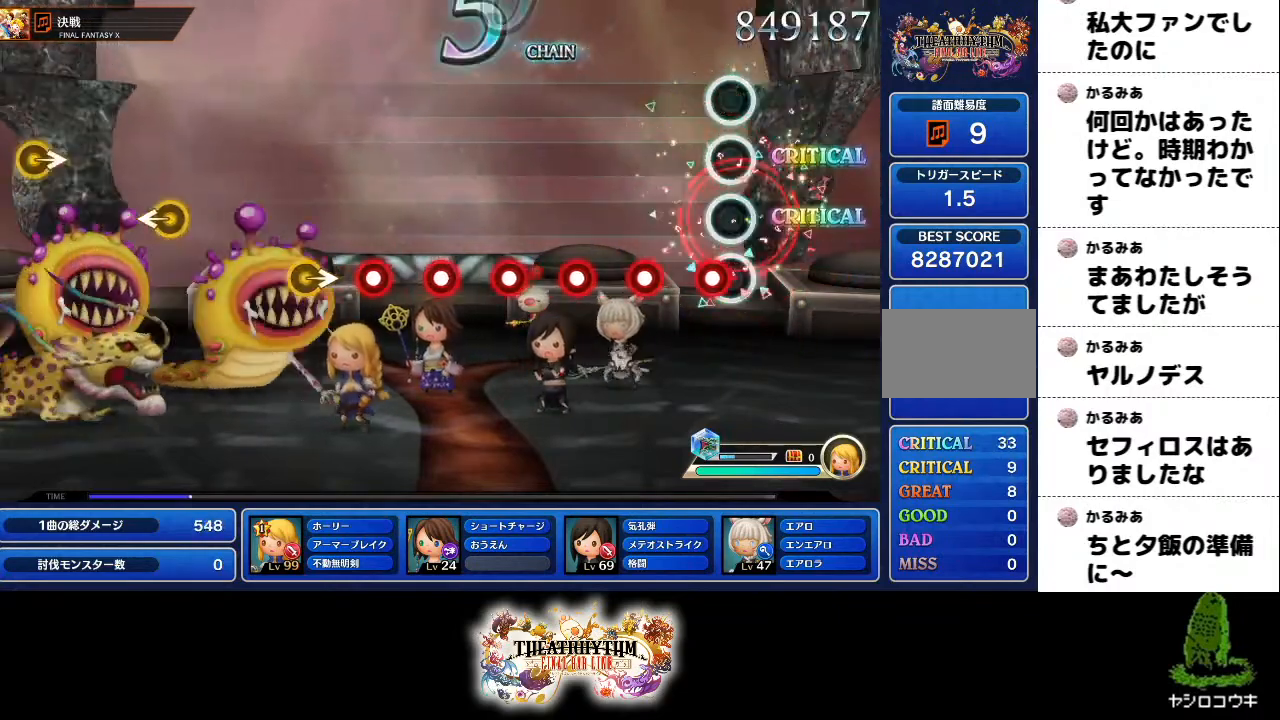
{"buttons": [], "left_stick": "center", "right_stick": "center", "events": [[100, "R1", "down"], [217, "R1", "up"], [233, "L1", "down"], [334, "L1", "up"], [384, "R1", "down"], [500, "R1", "up"]]}
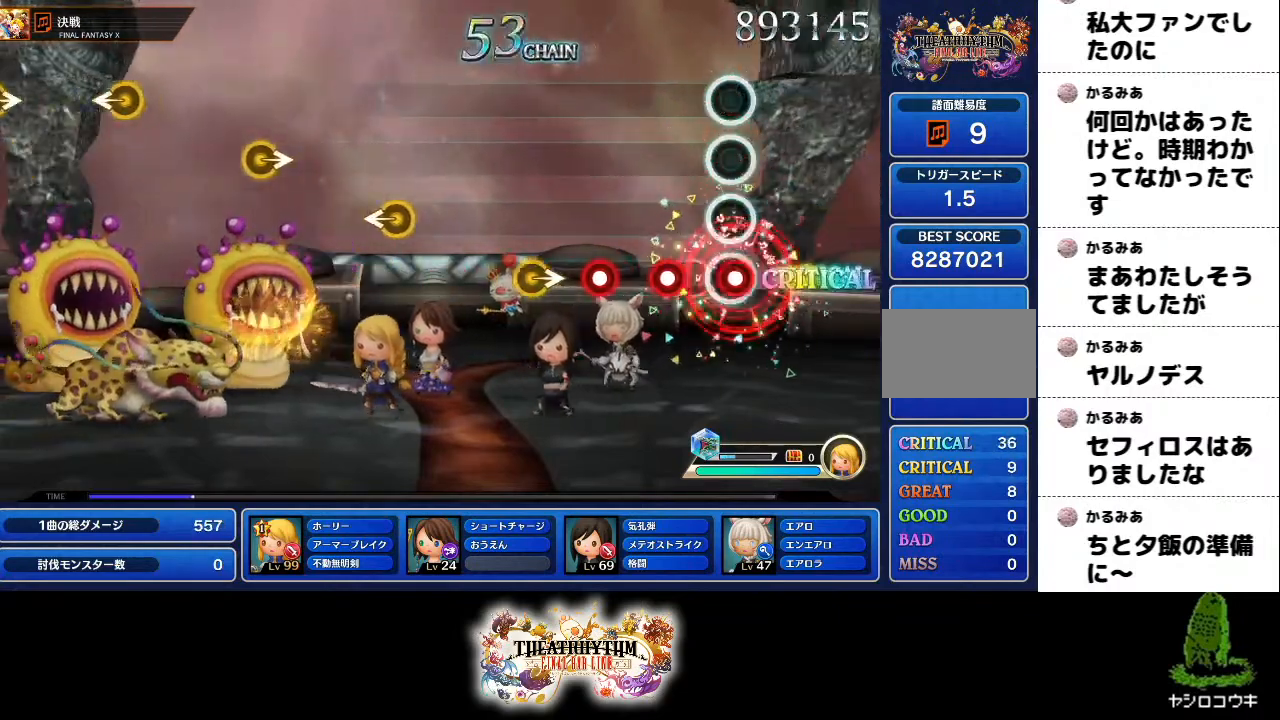
{"buttons": [], "left_stick": "right", "right_stick": "center", "events": [[17, "L1", "down"], [134, "L1", "up"], [150, "R1", "down"], [267, "L1", "down"], [267, "R1", "up"], [384, "L1", "up"], [467, "left_stick", "right"]]}
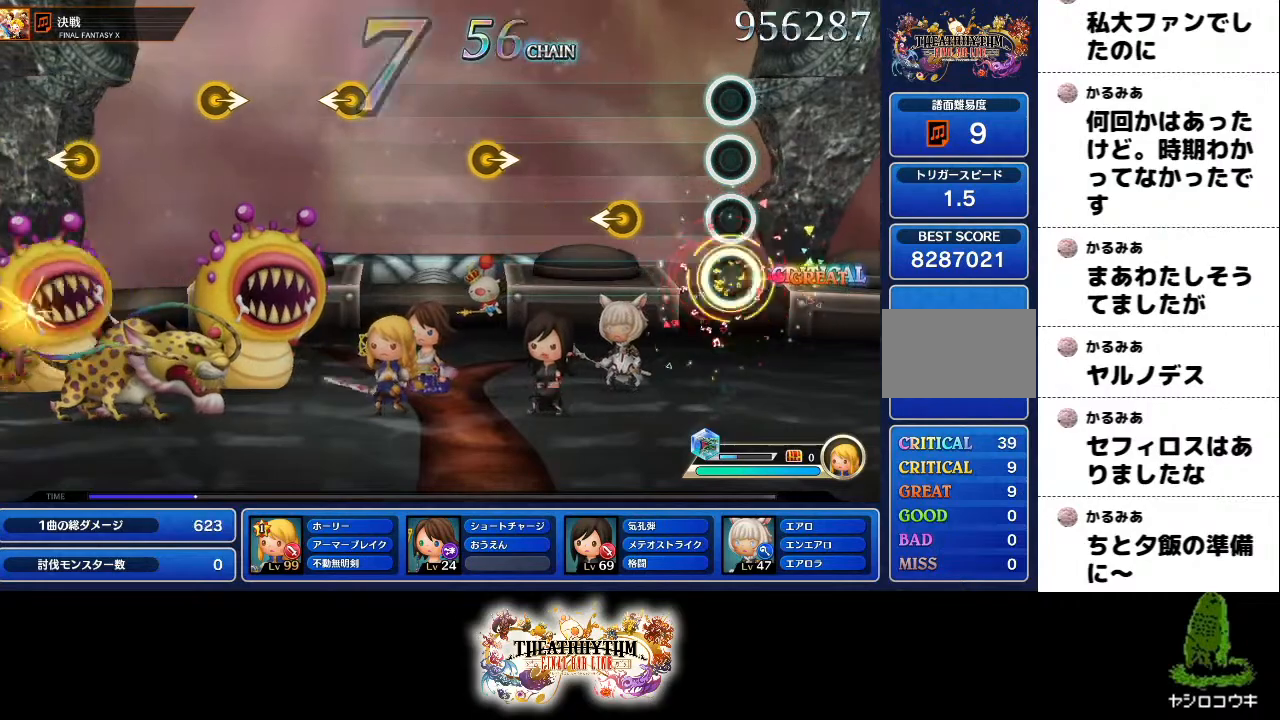
{"buttons": [], "left_stick": "center", "right_stick": "center", "events": [[67, "left_stick", "center"], [267, "left_stick", "left"], [384, "left_stick", "center"]]}
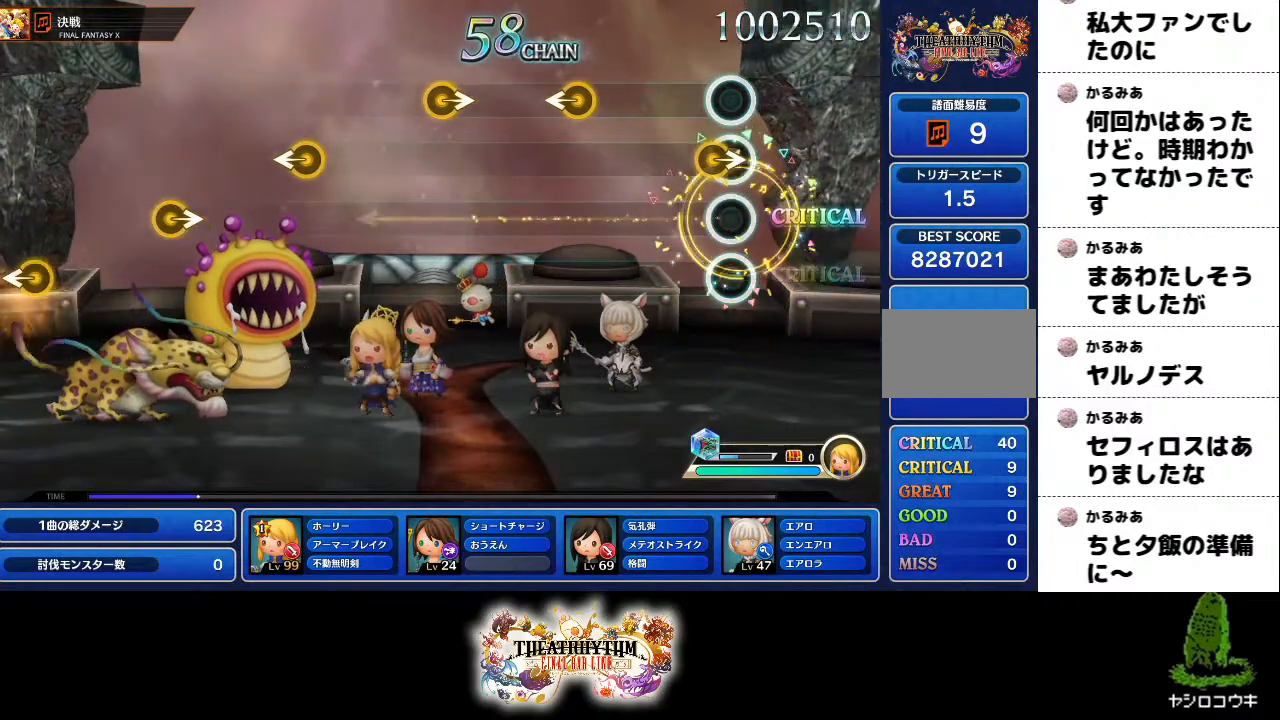
{"buttons": [], "left_stick": "center", "right_stick": "center", "events": [[84, "left_stick", "right"], [184, "left_stick", "center"], [384, "left_stick", "left"], [484, "left_stick", "center"]]}
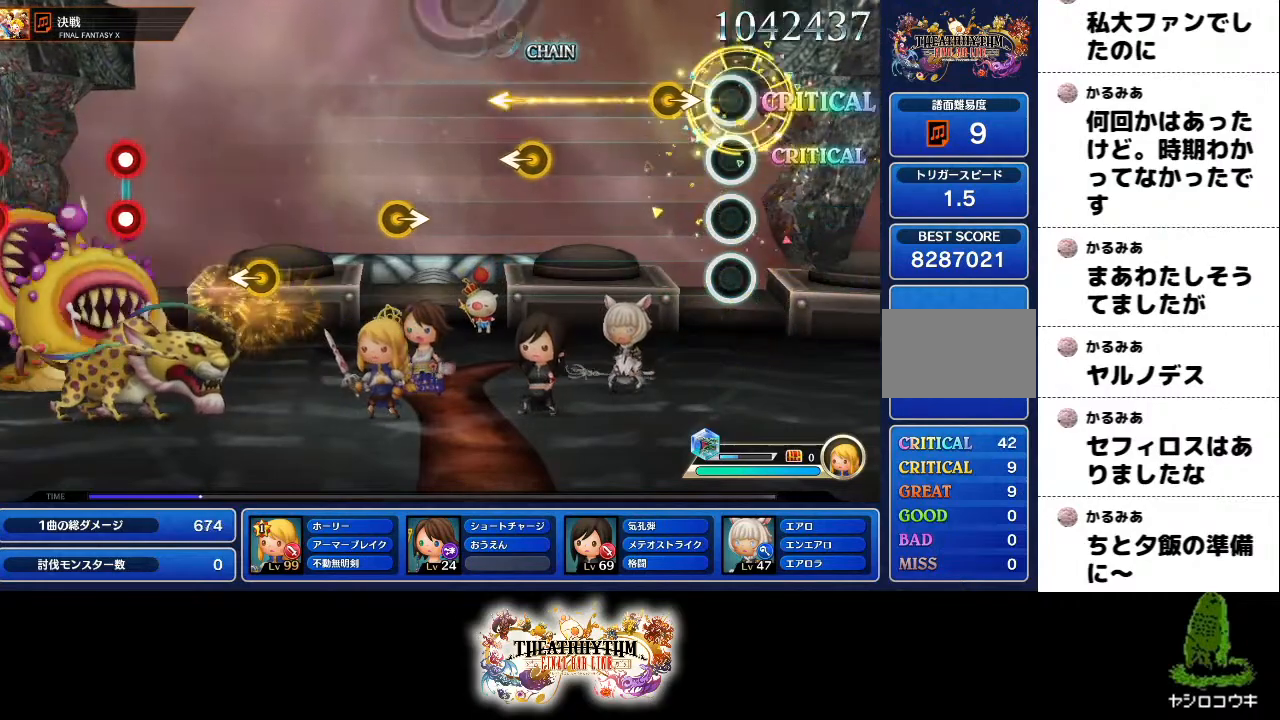
{"buttons": [], "left_stick": "left", "right_stick": "center", "events": [[500, "left_stick", "left"]]}
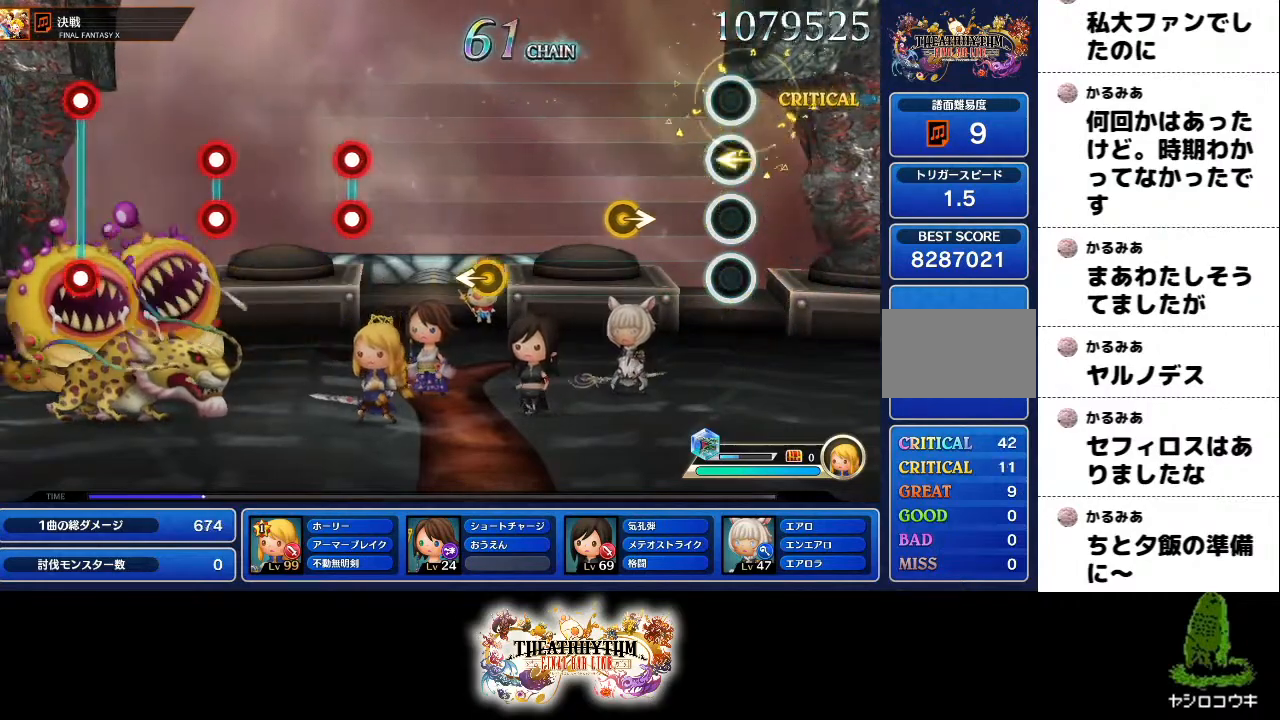
{"buttons": [], "left_stick": "center", "right_stick": "center", "events": [[100, "left_stick", "center"], [301, "left_stick", "right"], [401, "left_stick", "center"]]}
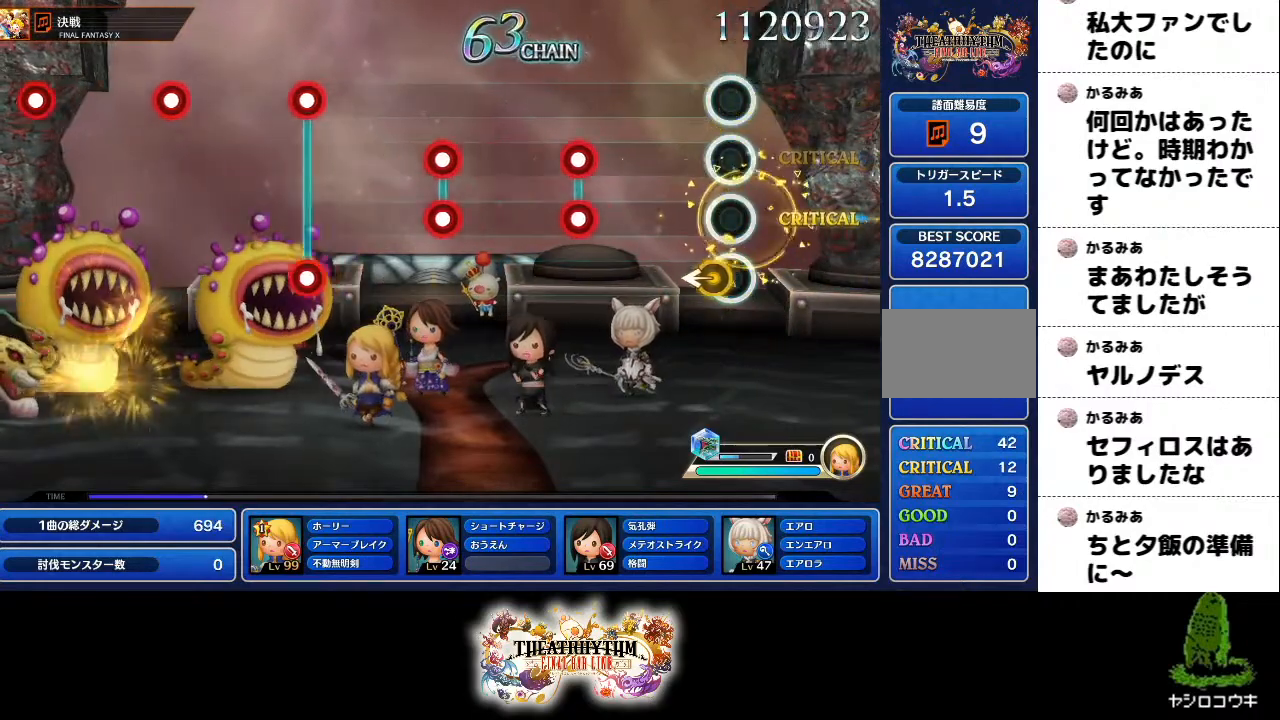
{"buttons": ["L1", "R1"], "left_stick": "center", "right_stick": "center", "events": [[83, "left_stick", "left"], [183, "left_stick", "center"], [384, "L1", "down"], [384, "R1", "down"]]}
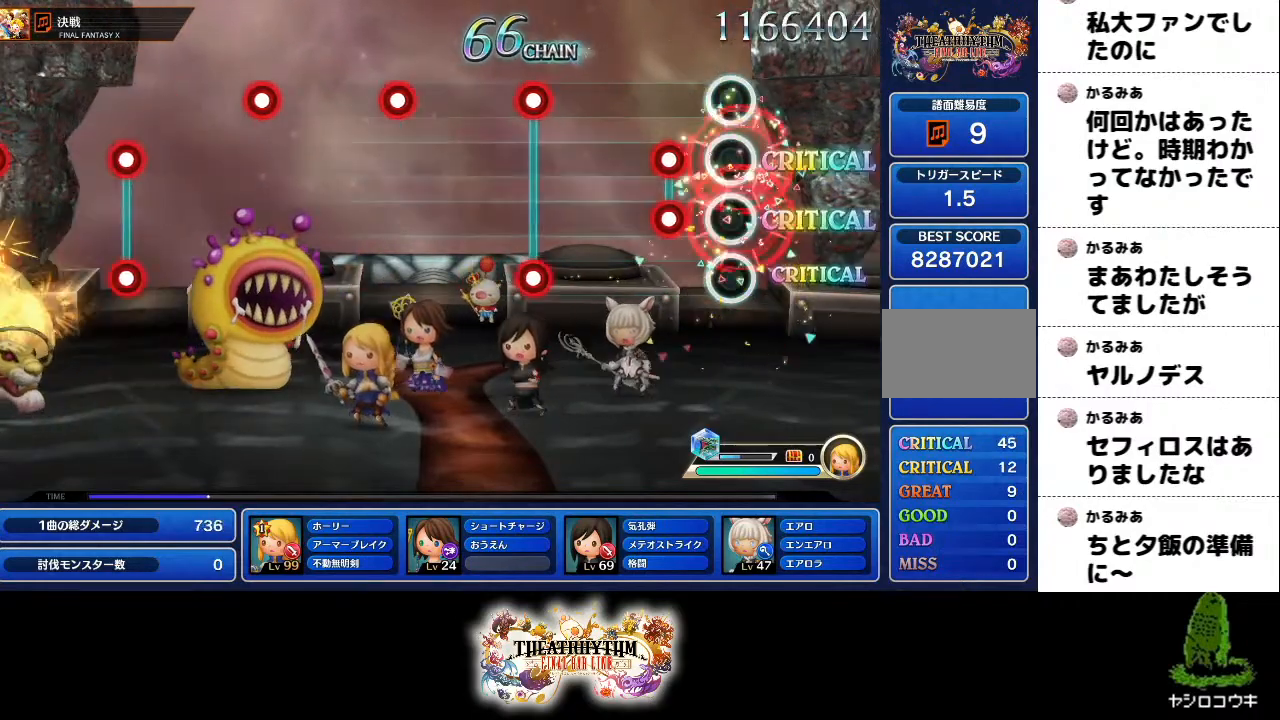
{"buttons": ["L1", "R1"], "left_stick": "center", "right_stick": "center", "events": [[17, "R1", "up"], [34, "L1", "up"], [167, "L1", "down"], [167, "R1", "down"], [301, "L1", "up"], [301, "R1", "up"], [484, "L1", "down"], [501, "R1", "down"]]}
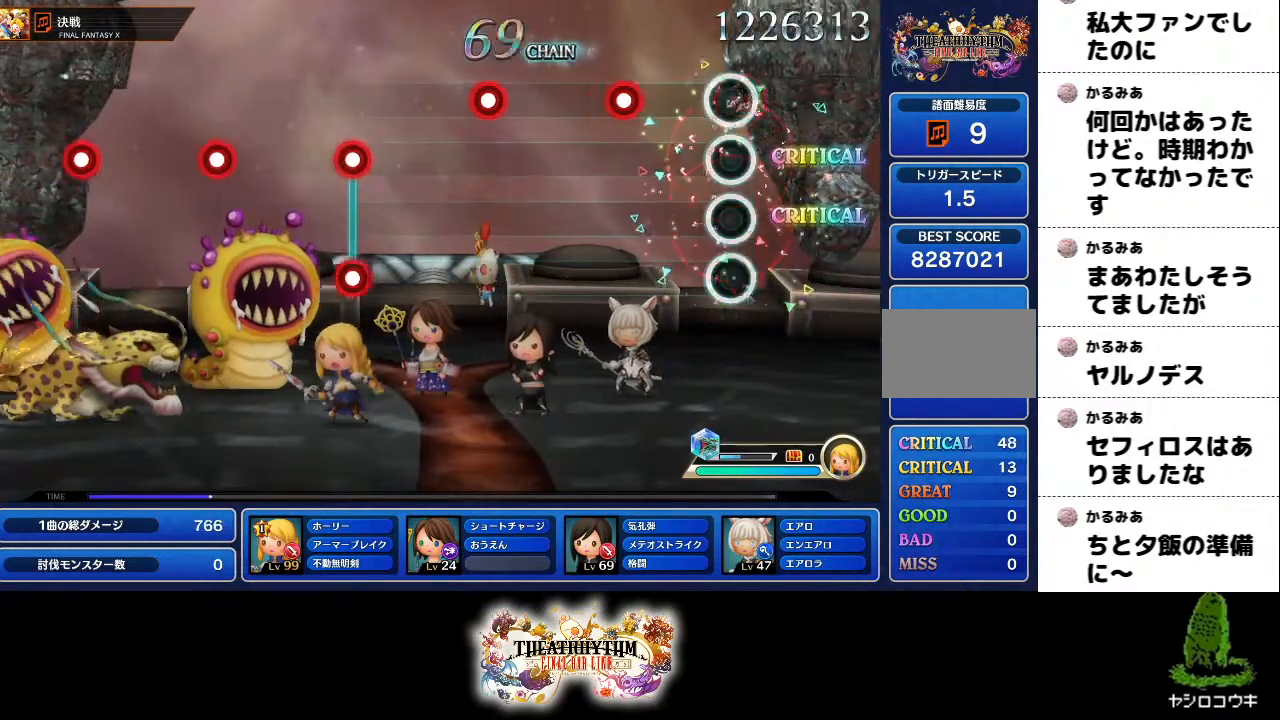
{"buttons": [], "left_stick": "center", "right_stick": "center", "events": [[117, "L1", "up"], [117, "R1", "up"], [267, "R1", "down"], [417, "R1", "up"]]}
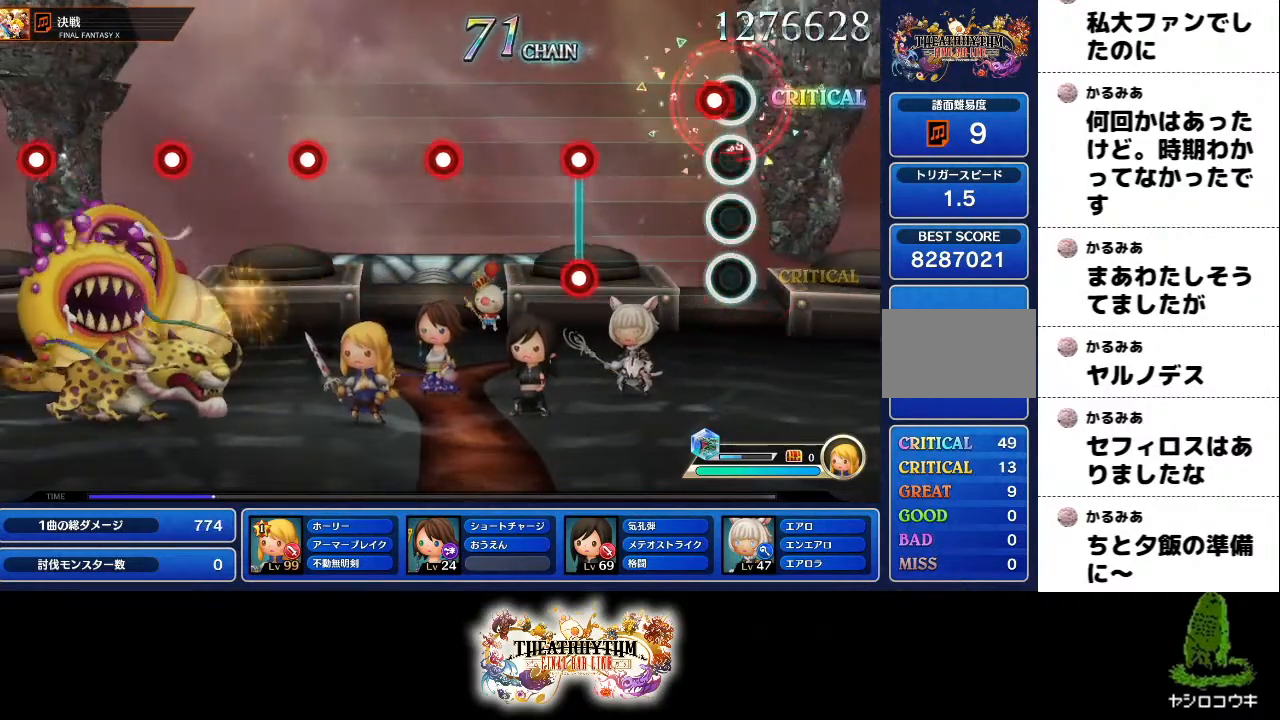
{"buttons": [], "left_stick": "center", "right_stick": "center", "events": [[50, "L1", "down"], [184, "L1", "up"], [367, "L1", "down"], [367, "R1", "down"], [484, "L1", "up"], [484, "R1", "up"]]}
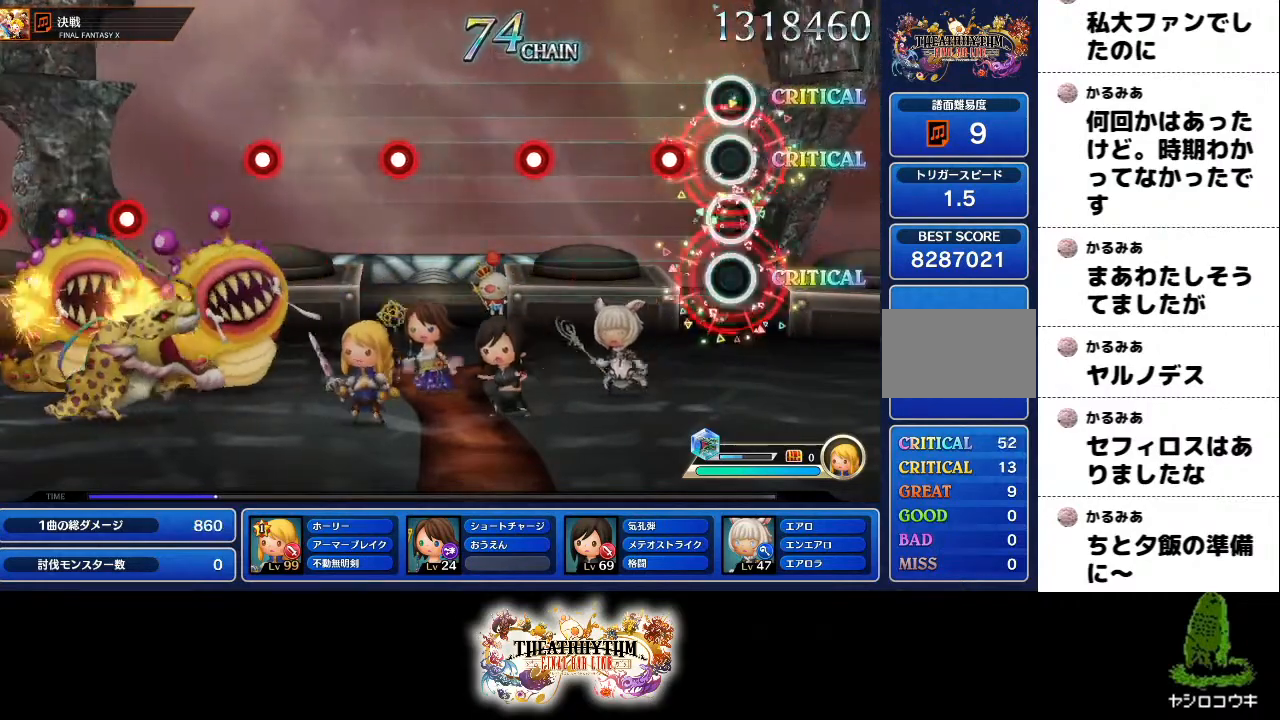
{"buttons": ["L1"], "left_stick": "center", "right_stick": "center", "events": [[200, "R1", "down"], [333, "R1", "up"], [484, "L1", "down"]]}
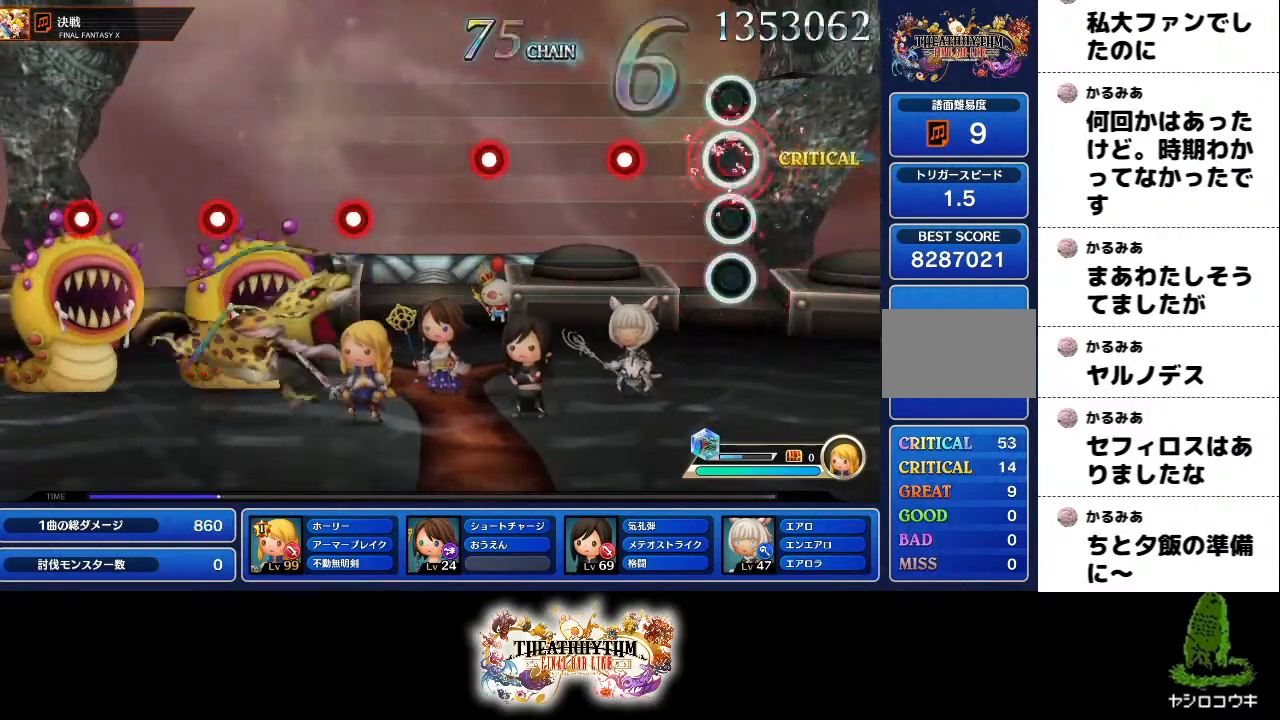
{"buttons": [], "left_stick": "center", "right_stick": "center", "events": [[117, "L1", "up"], [284, "R1", "down"], [434, "R1", "up"]]}